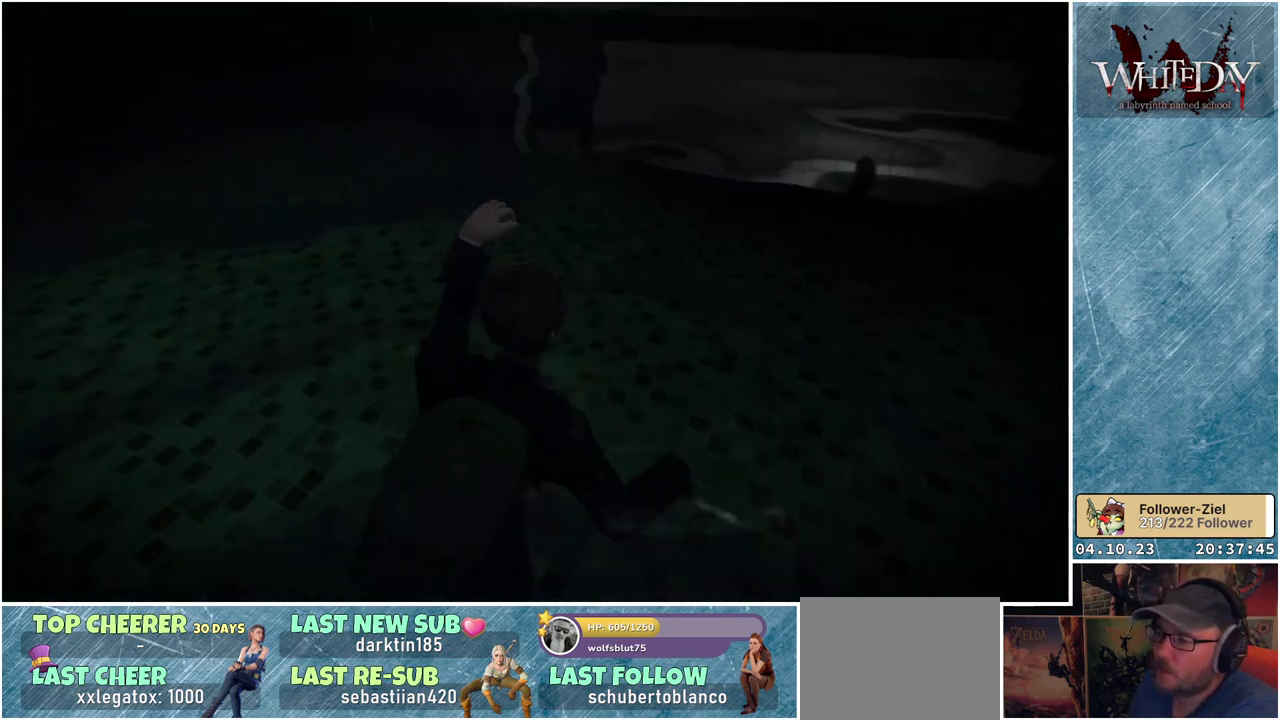
Gameplay with a controller (Xbox layout); each line is a JSON object with the inputs held at the frame after it. "events" lists button and stick changes between this image and that frame as [ms after this image, input, new state], when the widget could be followed in between. Not read: L3 R3.
{"buttons": [], "left_stick": "center", "right_stick": "center", "events": []}
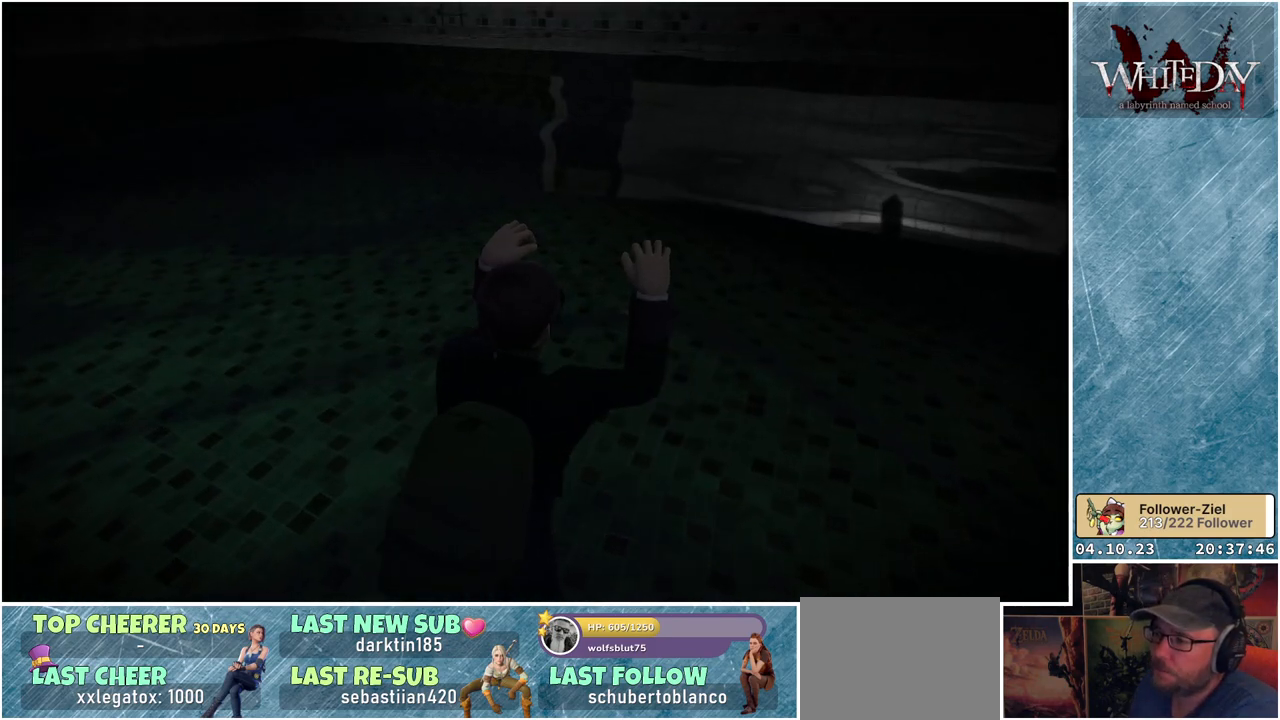
{"buttons": [], "left_stick": "center", "right_stick": "center", "events": [[183, "left_stick", "left"], [250, "left_stick", "center"]]}
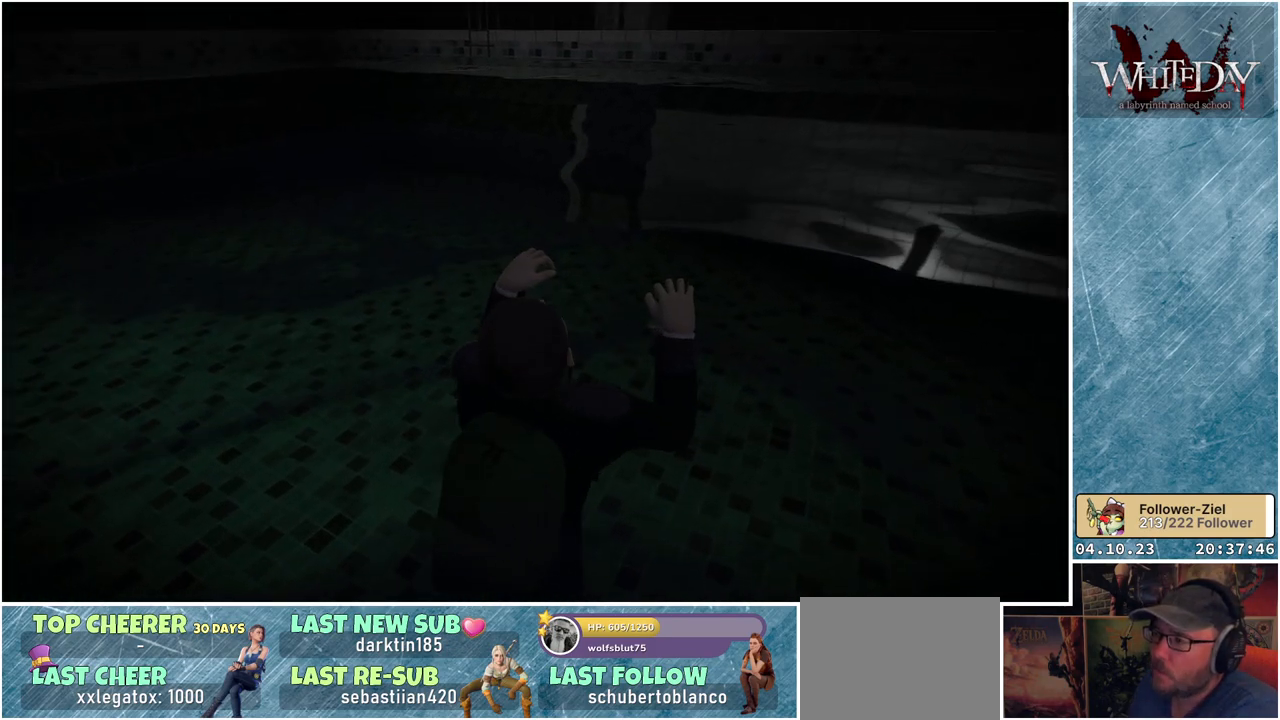
{"buttons": [], "left_stick": "center", "right_stick": "center", "events": []}
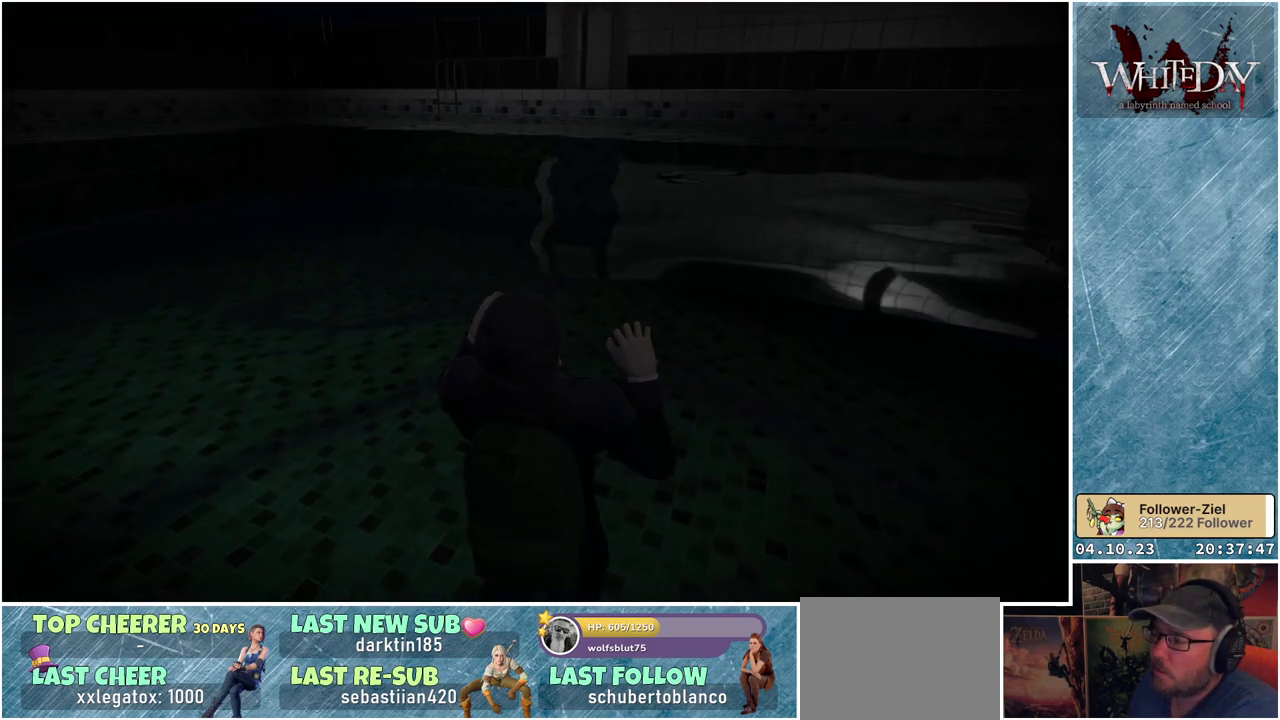
{"buttons": [], "left_stick": "center", "right_stick": "center", "events": []}
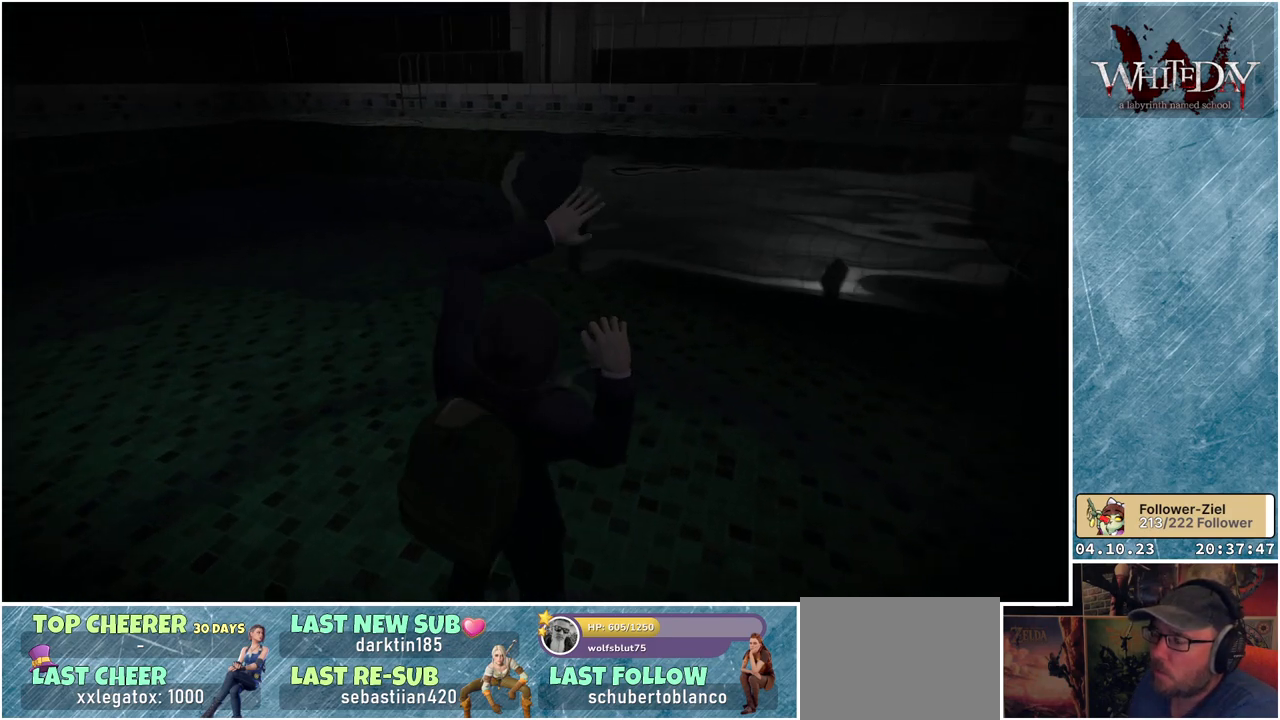
{"buttons": [], "left_stick": "center", "right_stick": "center", "events": []}
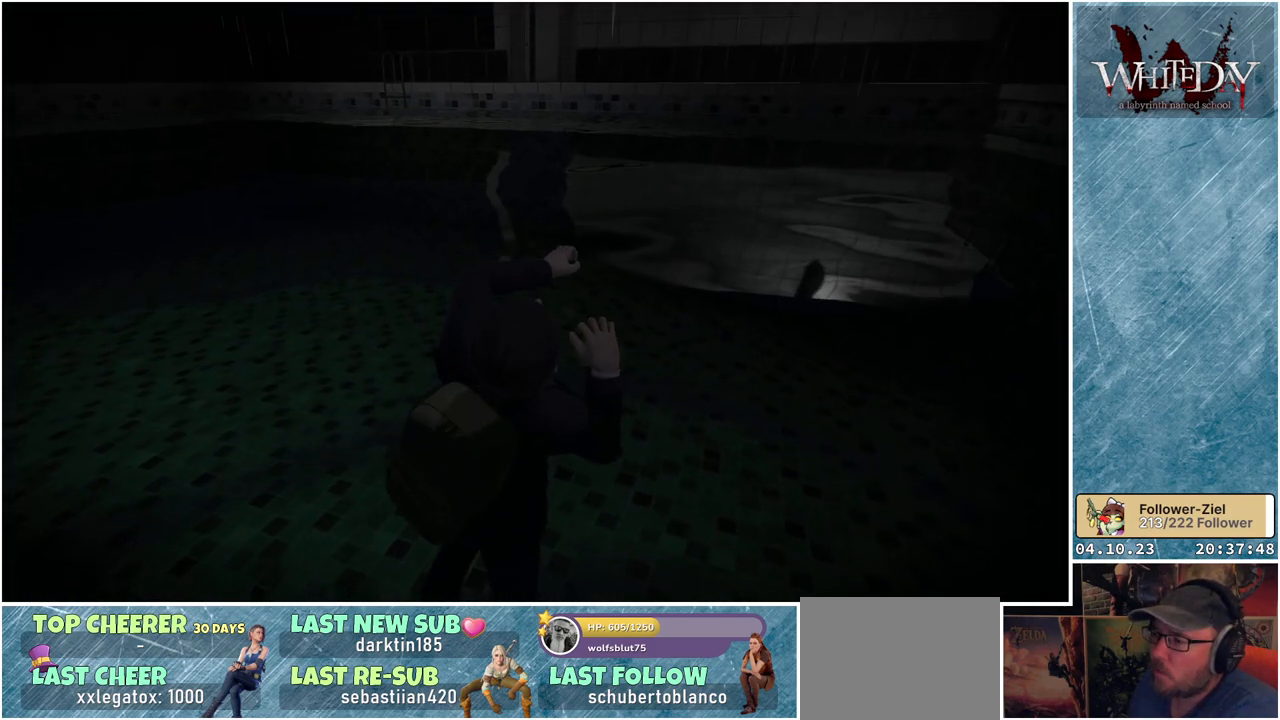
{"buttons": [], "left_stick": "center", "right_stick": "center", "events": []}
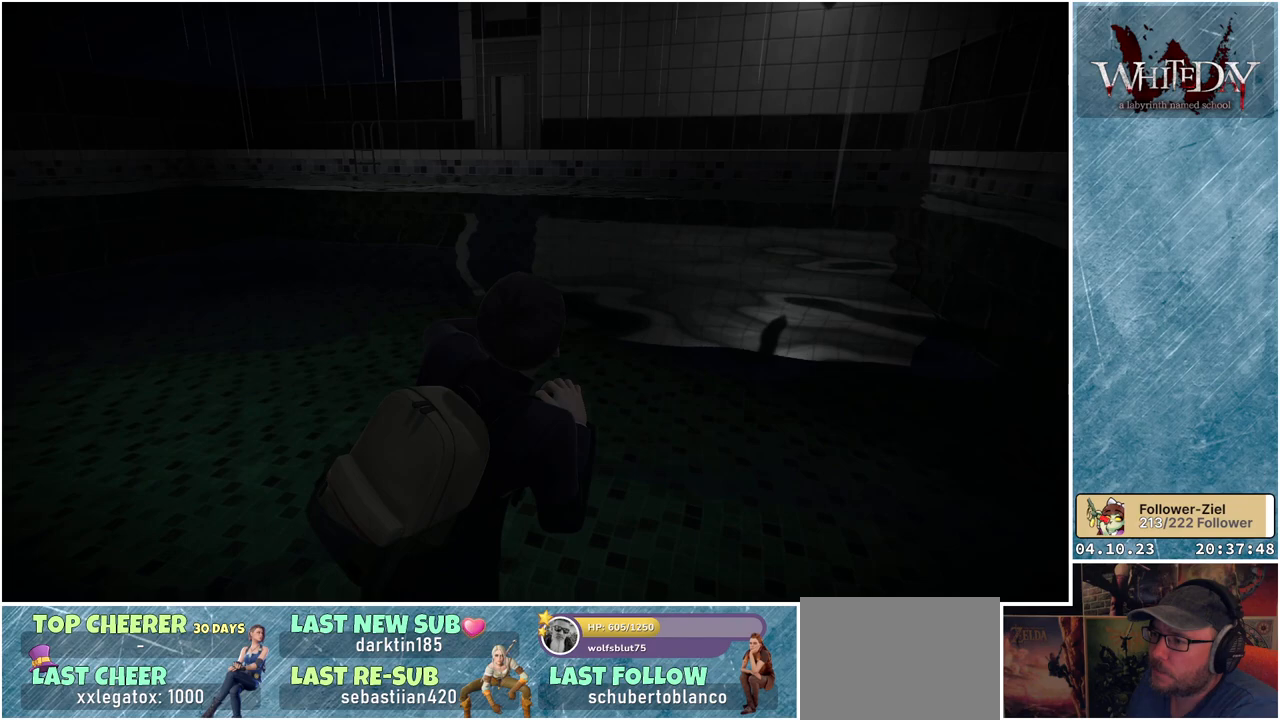
{"buttons": [], "left_stick": "center", "right_stick": "center", "events": []}
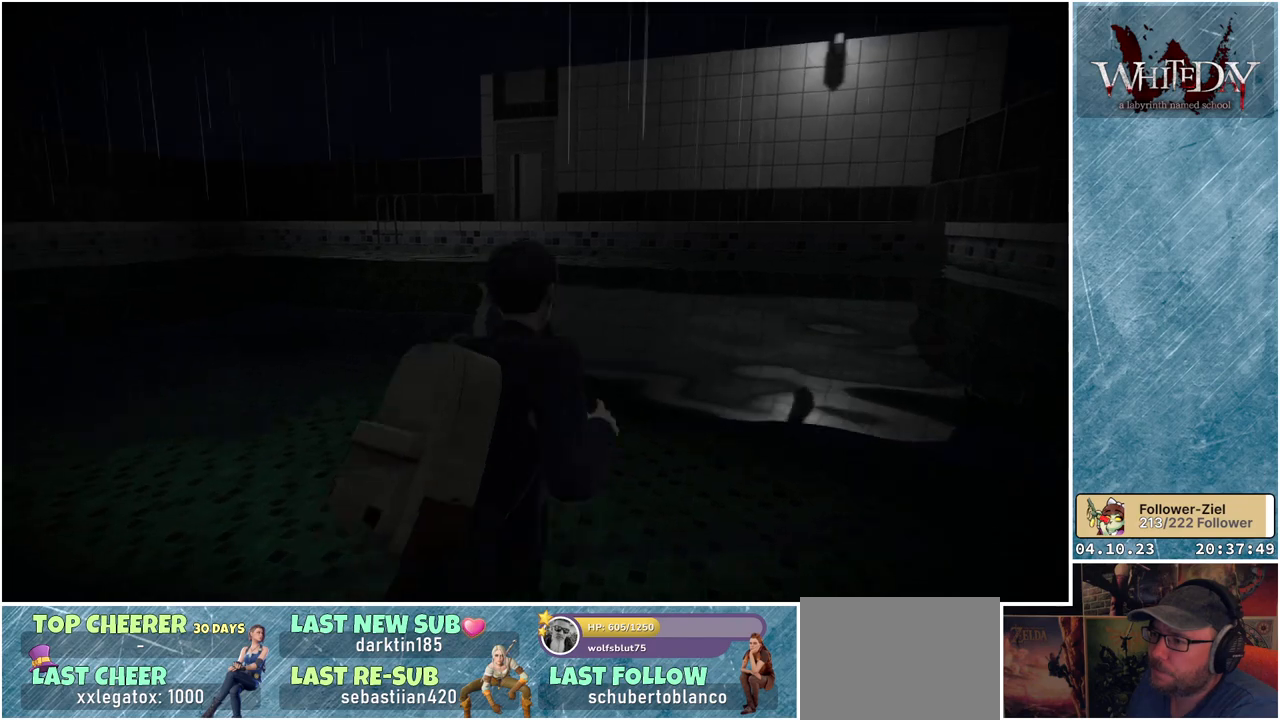
{"buttons": [], "left_stick": "center", "right_stick": "center", "events": []}
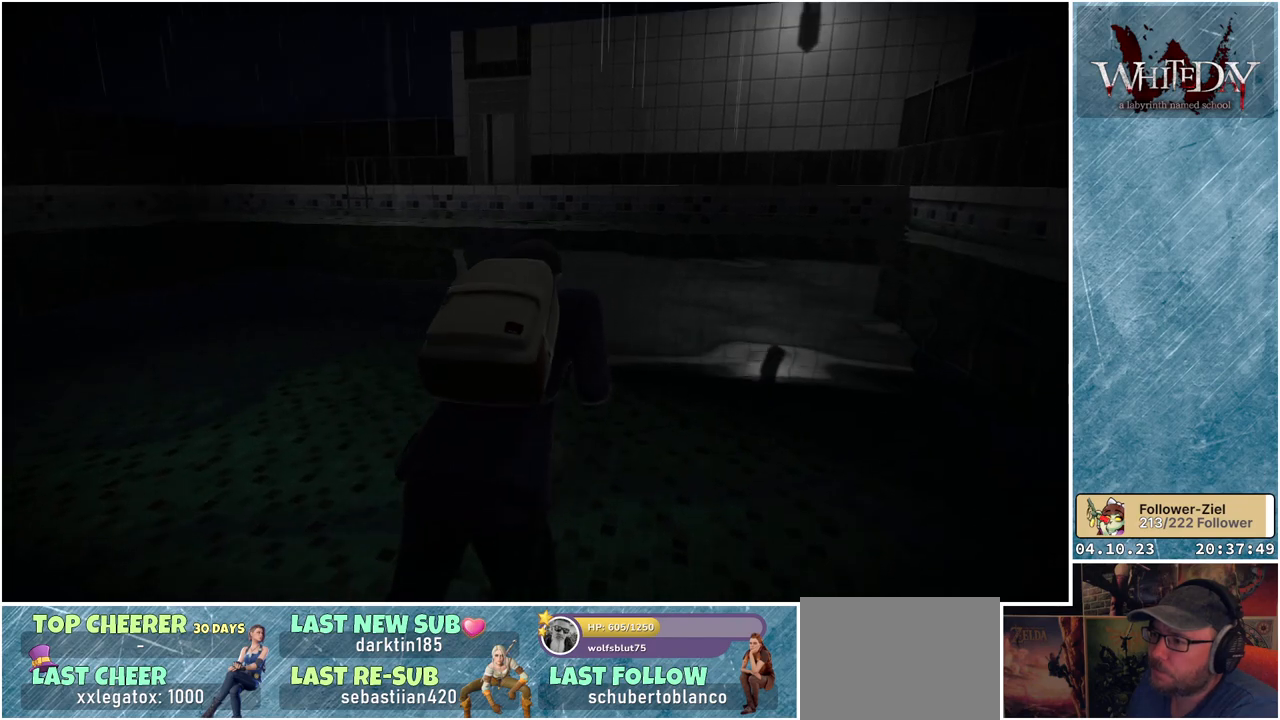
{"buttons": [], "left_stick": "center", "right_stick": "center", "events": []}
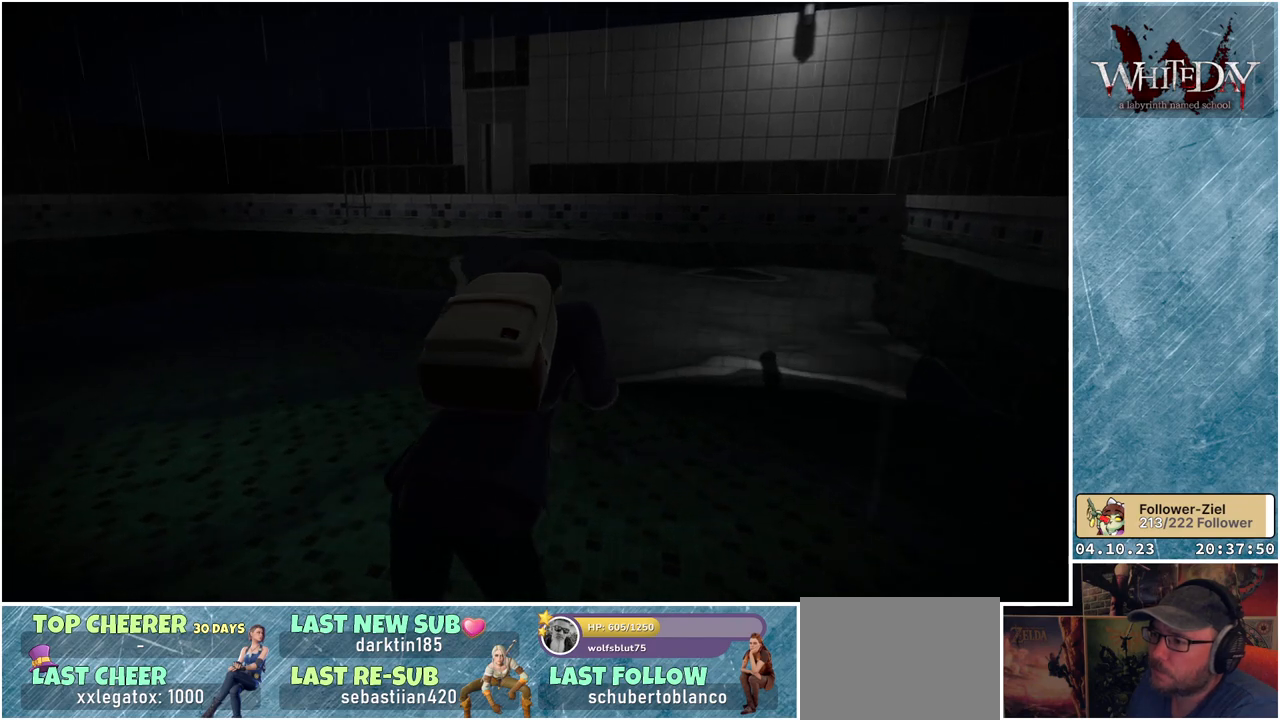
{"buttons": [], "left_stick": "center", "right_stick": "center", "events": []}
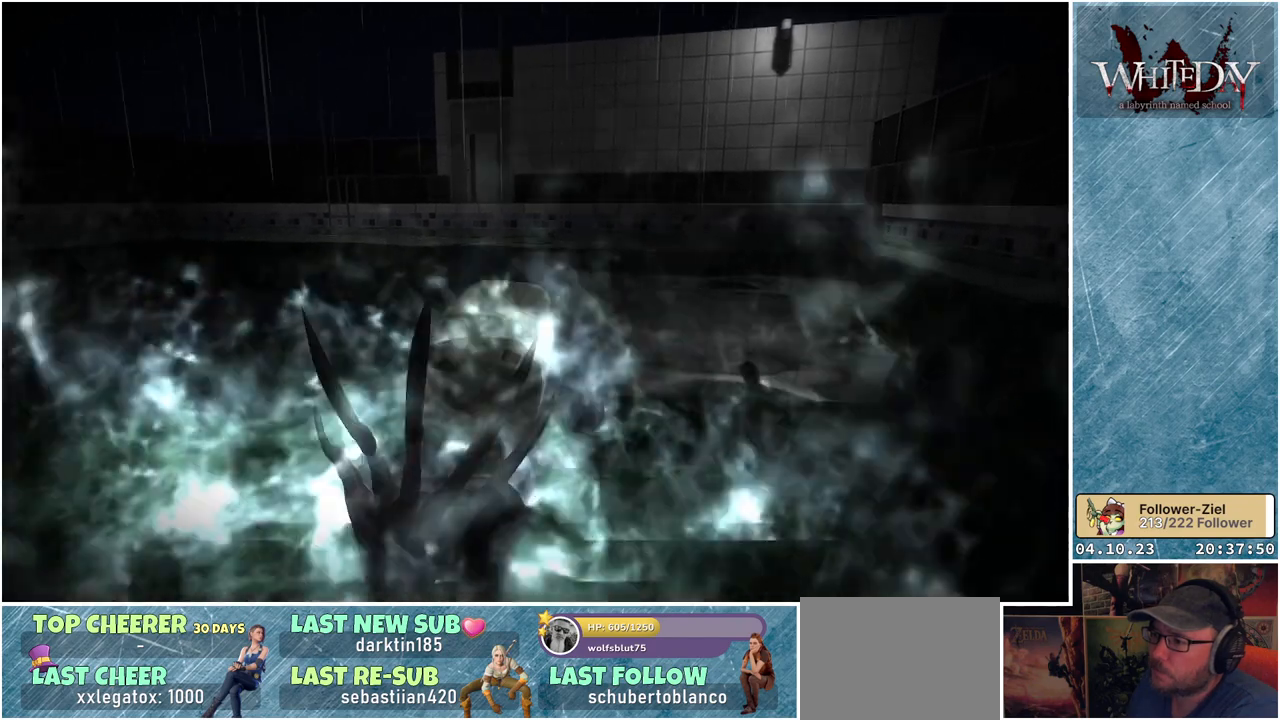
{"buttons": [], "left_stick": "center", "right_stick": "center", "events": [[183, "left_stick", "left"], [267, "left_stick", "center"], [367, "left_stick", "left"], [417, "left_stick", "center"]]}
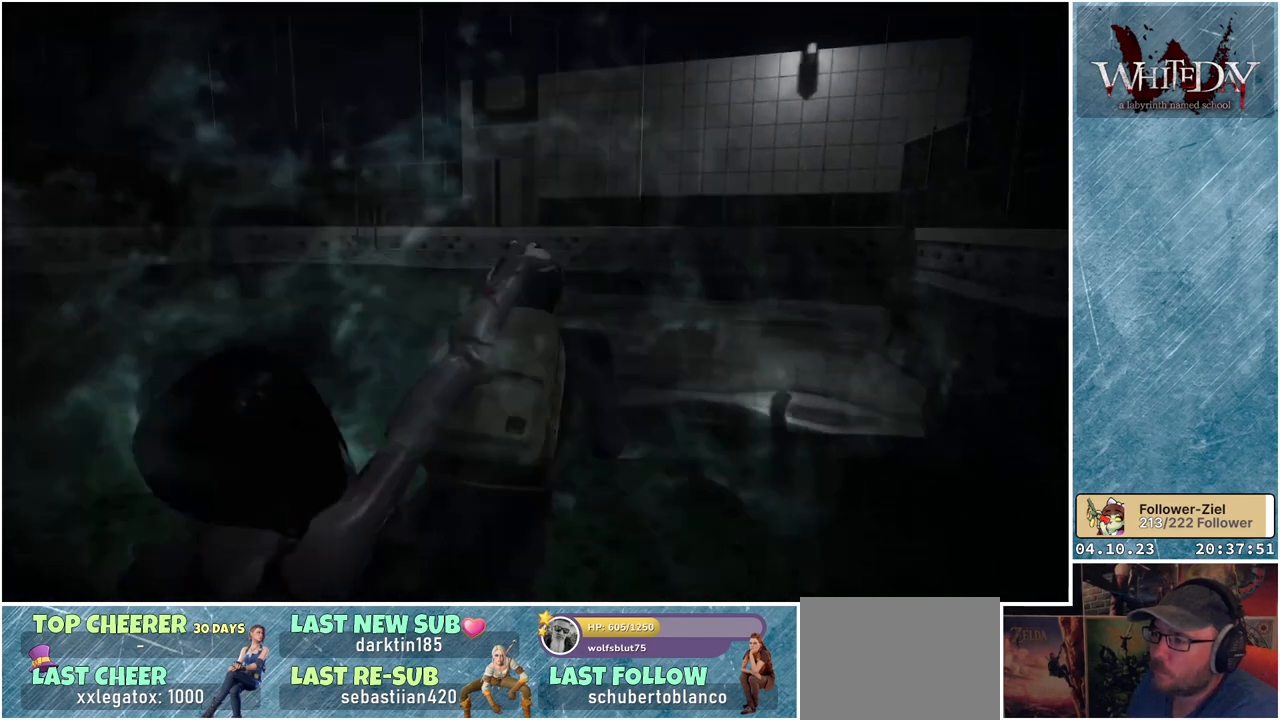
{"buttons": [], "left_stick": "right", "right_stick": "center", "events": [[17, "left_stick", "right"], [67, "left_stick", "left"], [133, "left_stick", "right"], [183, "left_stick", "left"], [250, "left_stick", "right"], [300, "left_stick", "up-left"], [367, "left_stick", "right"], [417, "left_stick", "left"], [467, "left_stick", "right"]]}
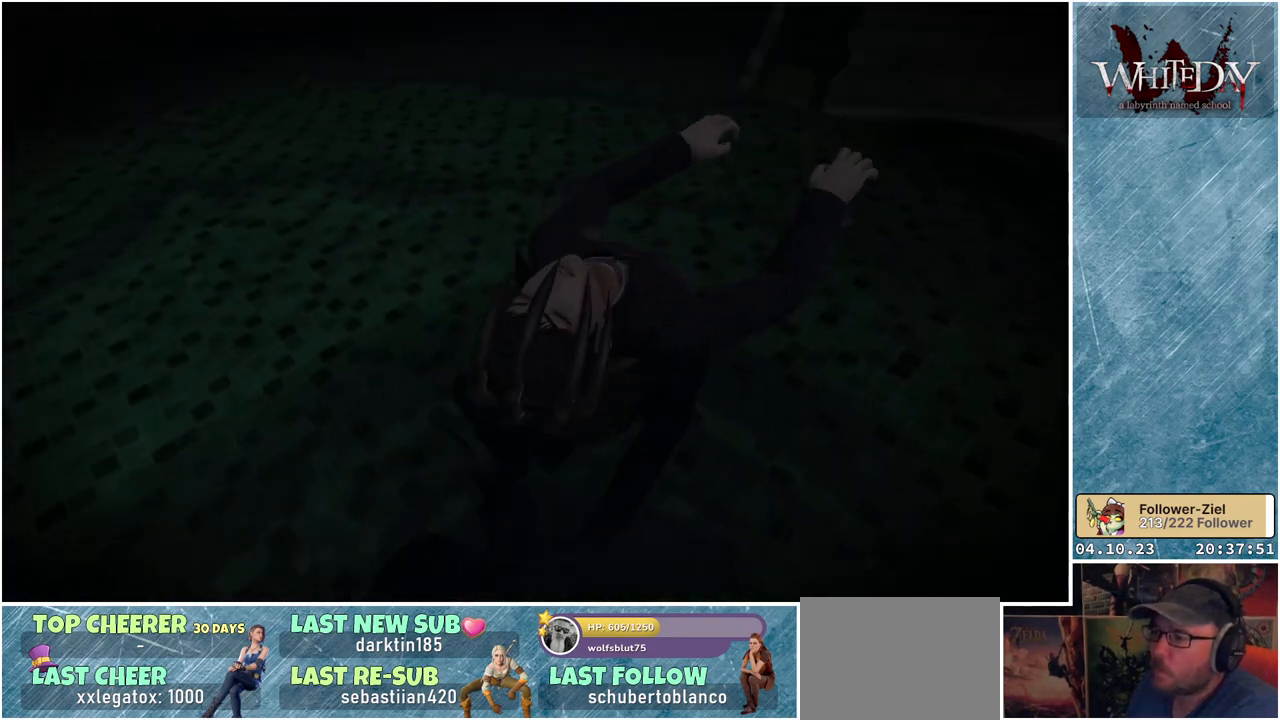
{"buttons": [], "left_stick": "left", "right_stick": "center", "events": [[133, "left_stick", "left"], [300, "left_stick", "right"], [350, "left_stick", "left"], [417, "left_stick", "right"], [483, "left_stick", "left"]]}
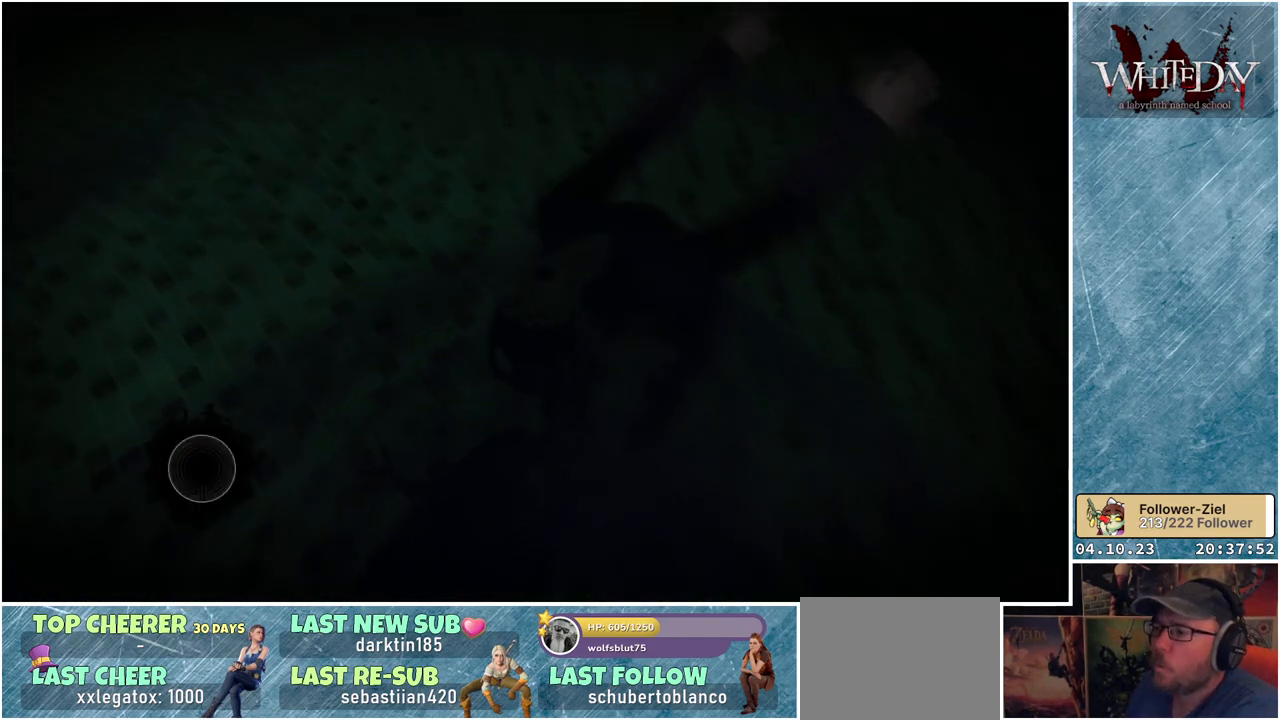
{"buttons": [], "left_stick": "right", "right_stick": "center", "events": [[17, "left_stick", "right"], [200, "left_stick", "left"], [250, "left_stick", "right"], [317, "left_stick", "left"], [367, "left_stick", "right"], [417, "left_stick", "left"], [483, "left_stick", "right"]]}
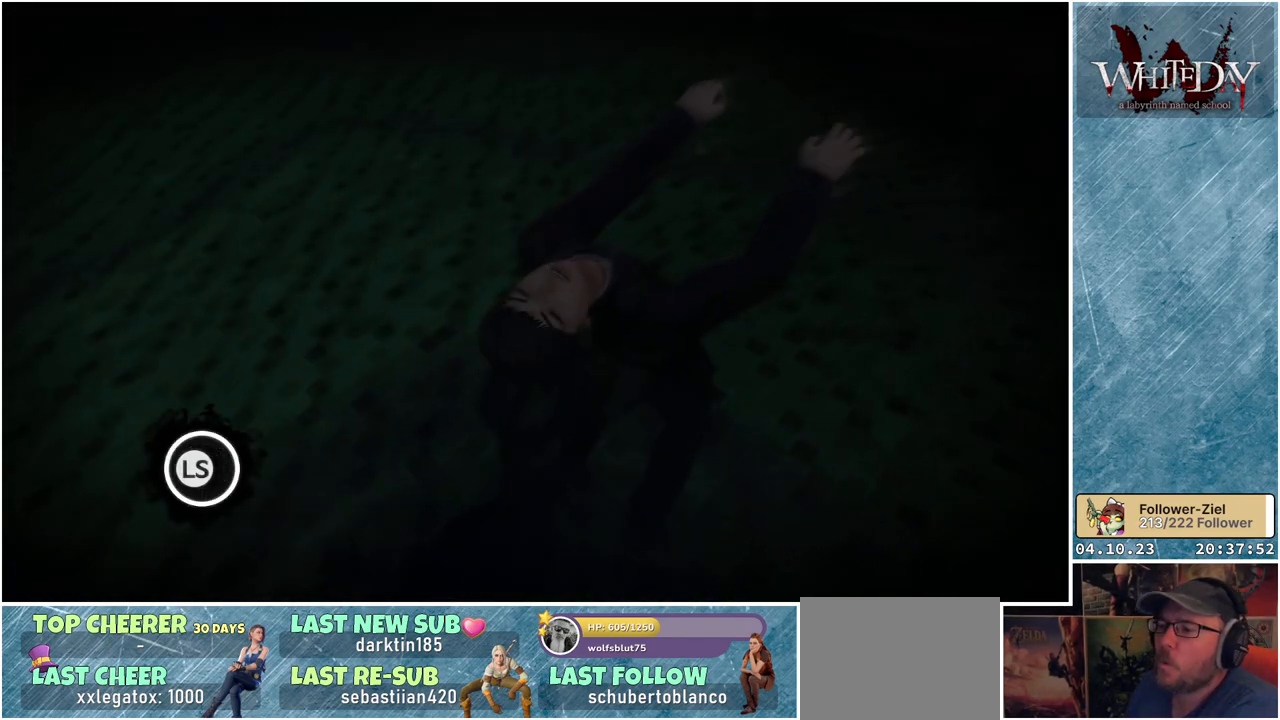
{"buttons": [], "left_stick": "center", "right_stick": "center", "events": [[50, "left_stick", "down-left"], [100, "left_stick", "down-right"], [167, "left_stick", "left"], [233, "left_stick", "right"], [300, "left_stick", "down-left"], [350, "left_stick", "down-right"], [417, "left_stick", "left"], [467, "left_stick", "center"]]}
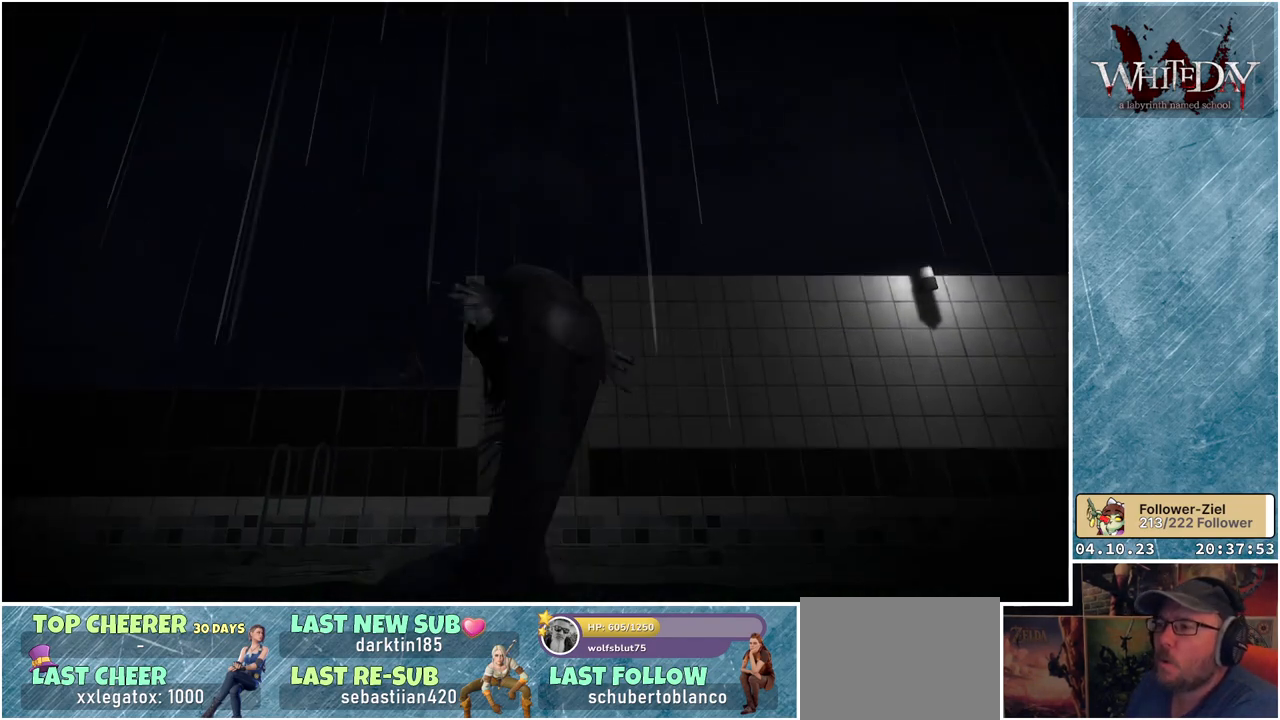
{"buttons": [], "left_stick": "center", "right_stick": "center", "events": []}
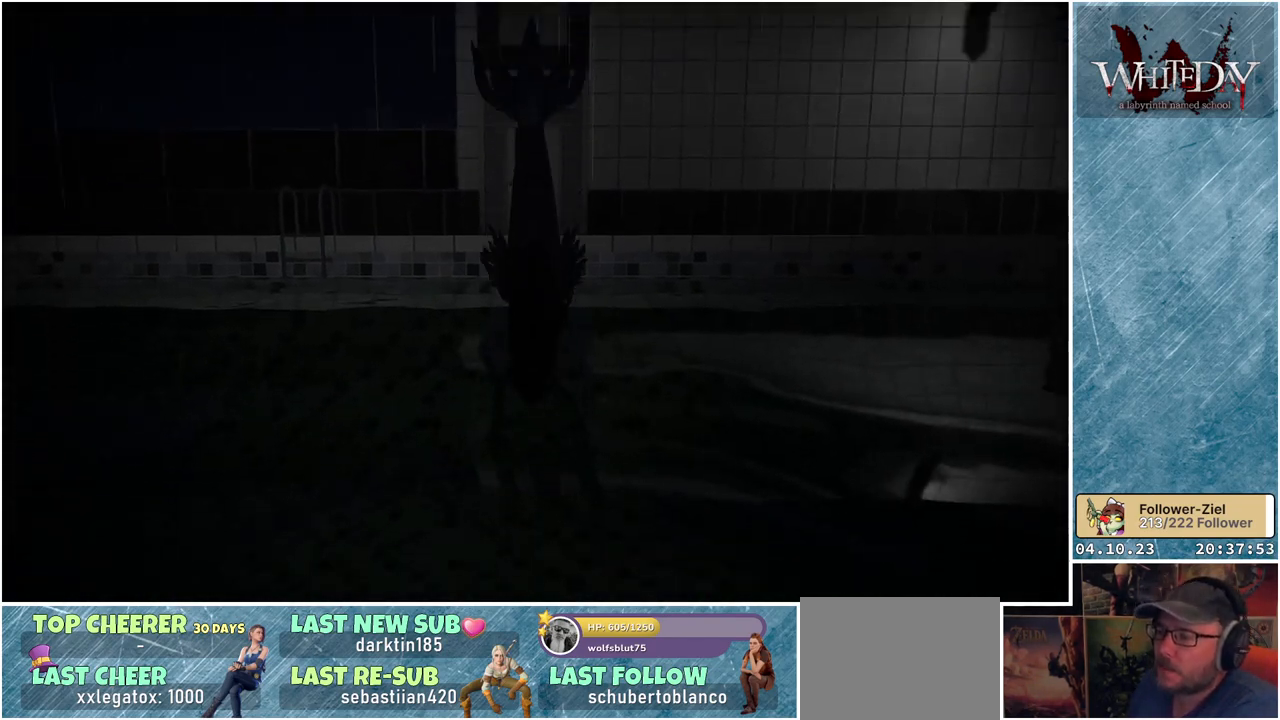
{"buttons": [], "left_stick": "center", "right_stick": "center", "events": []}
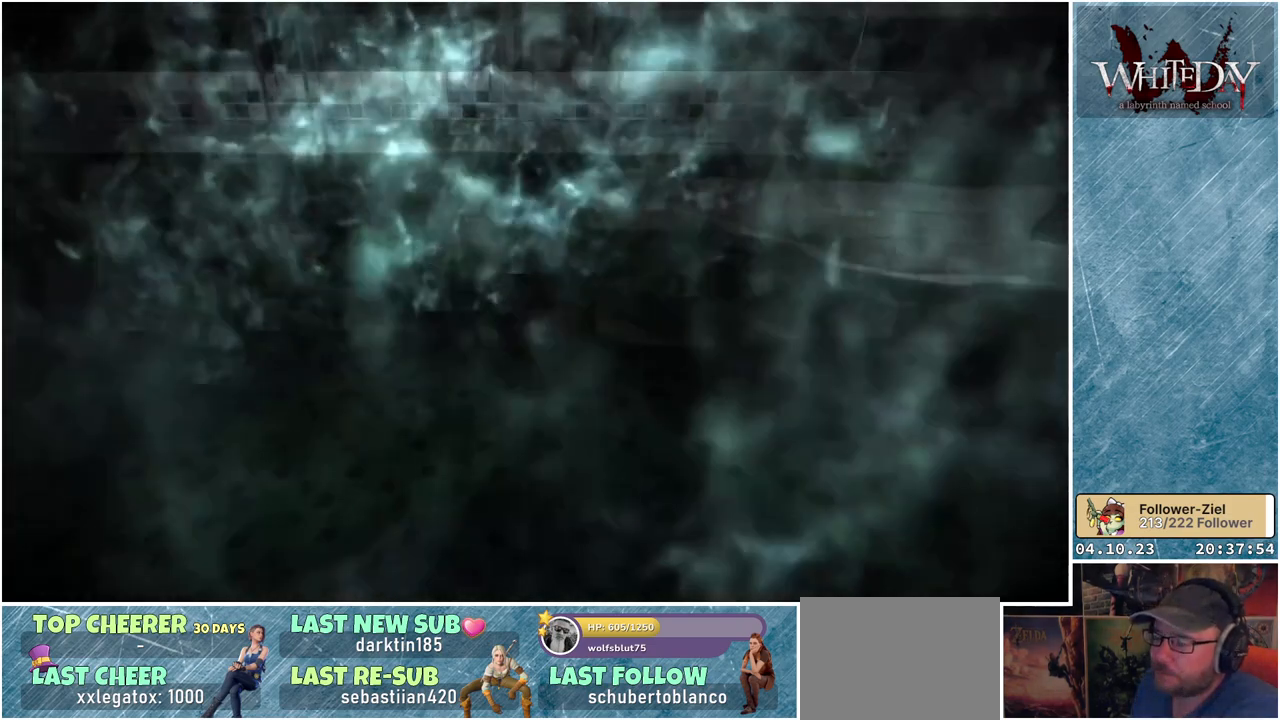
{"buttons": [], "left_stick": "center", "right_stick": "center", "events": []}
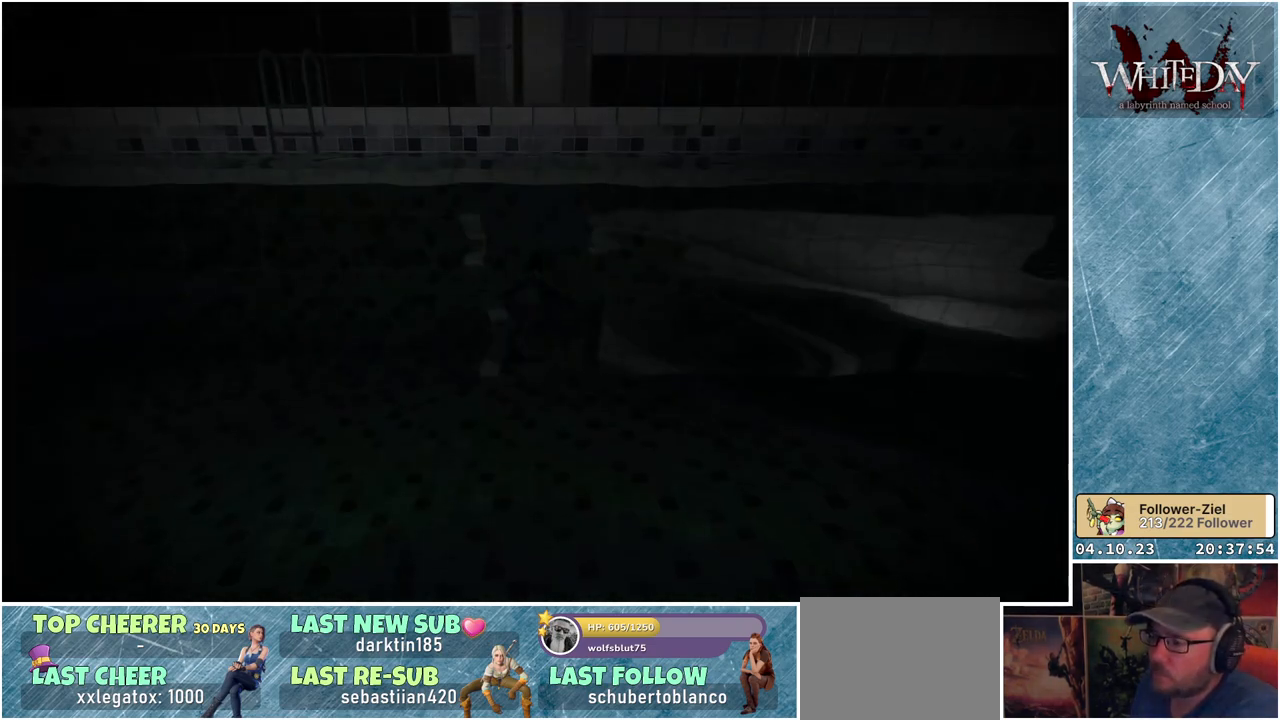
{"buttons": [], "left_stick": "center", "right_stick": "center", "events": []}
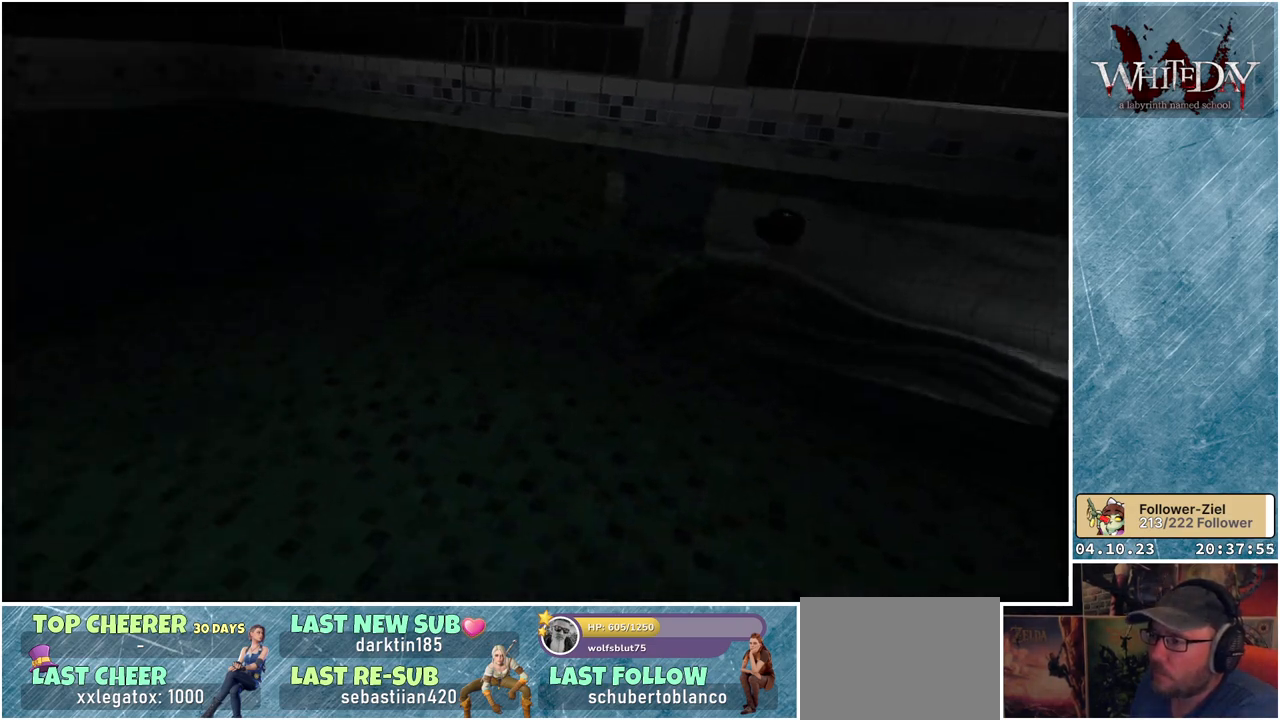
{"buttons": [], "left_stick": "center", "right_stick": "center", "events": []}
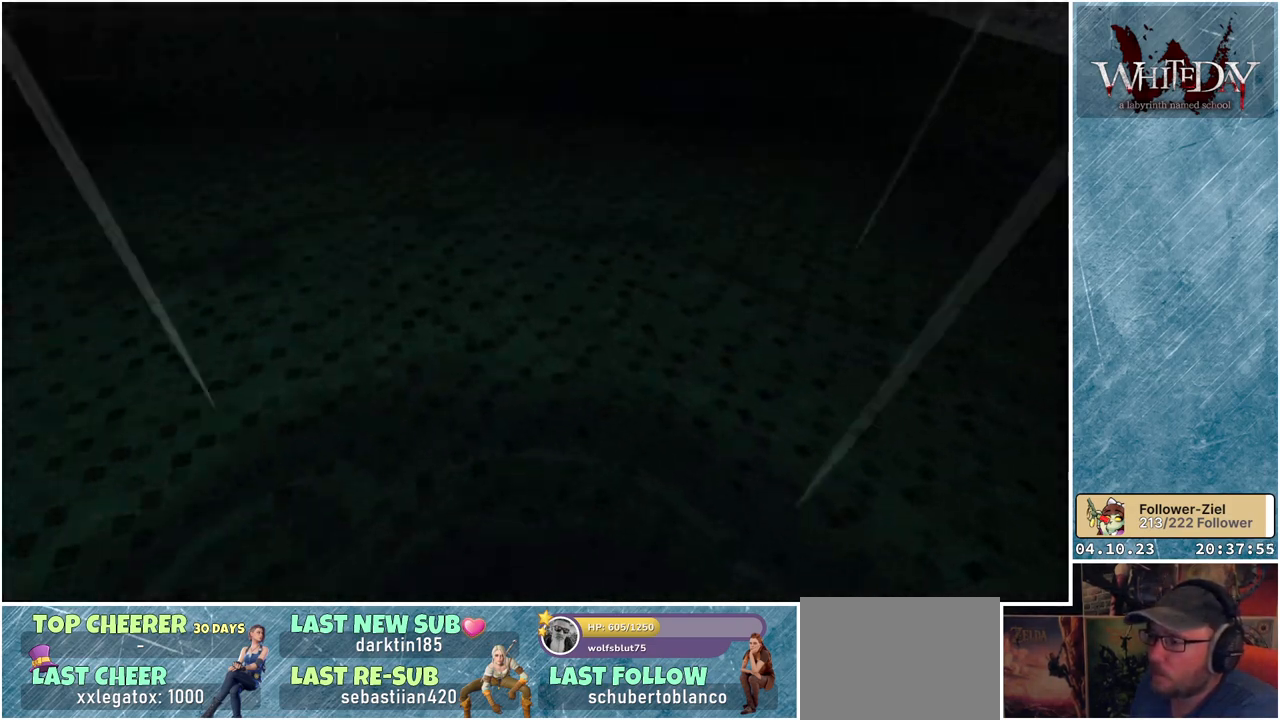
{"buttons": [], "left_stick": "center", "right_stick": "center", "events": []}
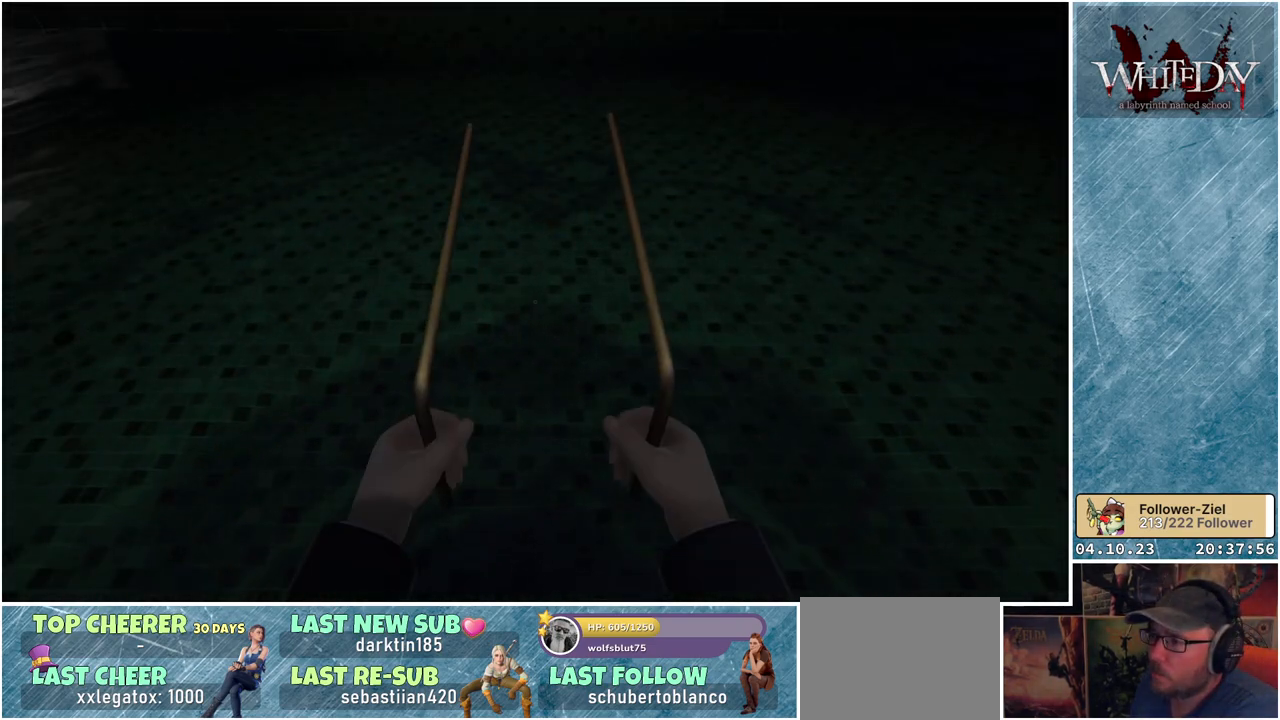
{"buttons": [], "left_stick": "center", "right_stick": "left", "events": [[250, "right_stick", "up"], [383, "right_stick", "left"]]}
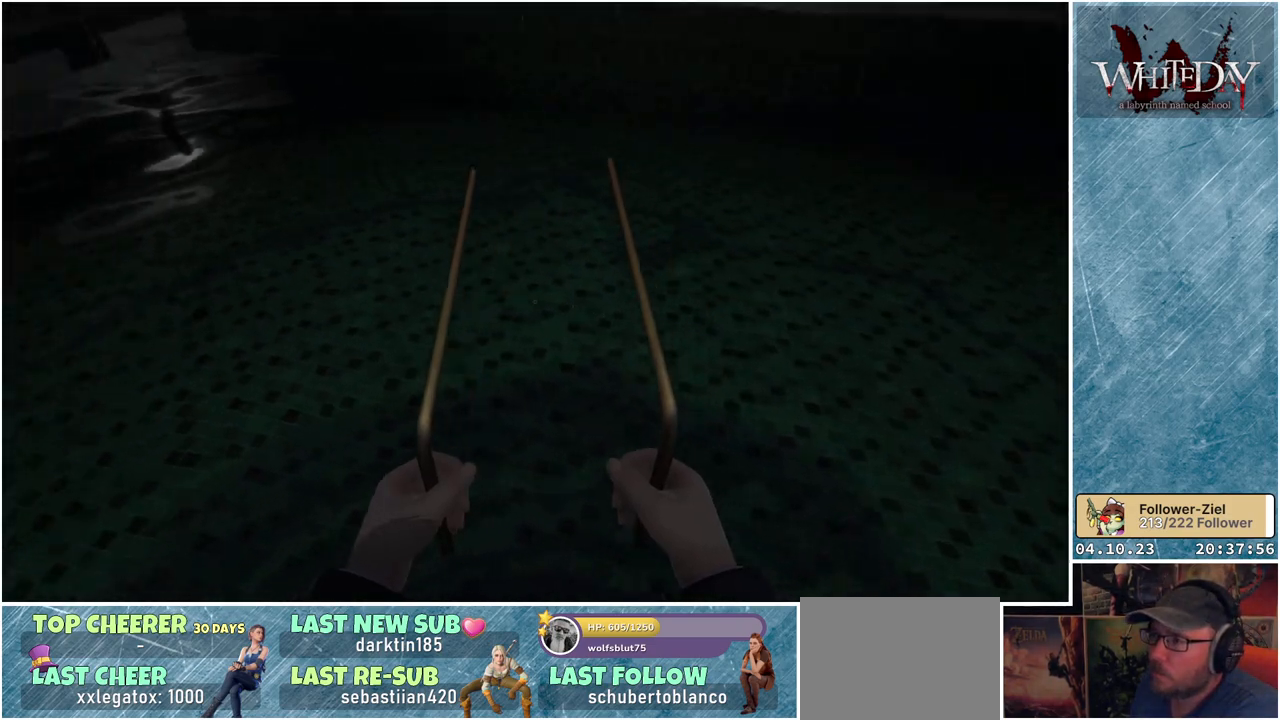
{"buttons": [], "left_stick": "center", "right_stick": "up-left", "events": [[500, "right_stick", "up-left"]]}
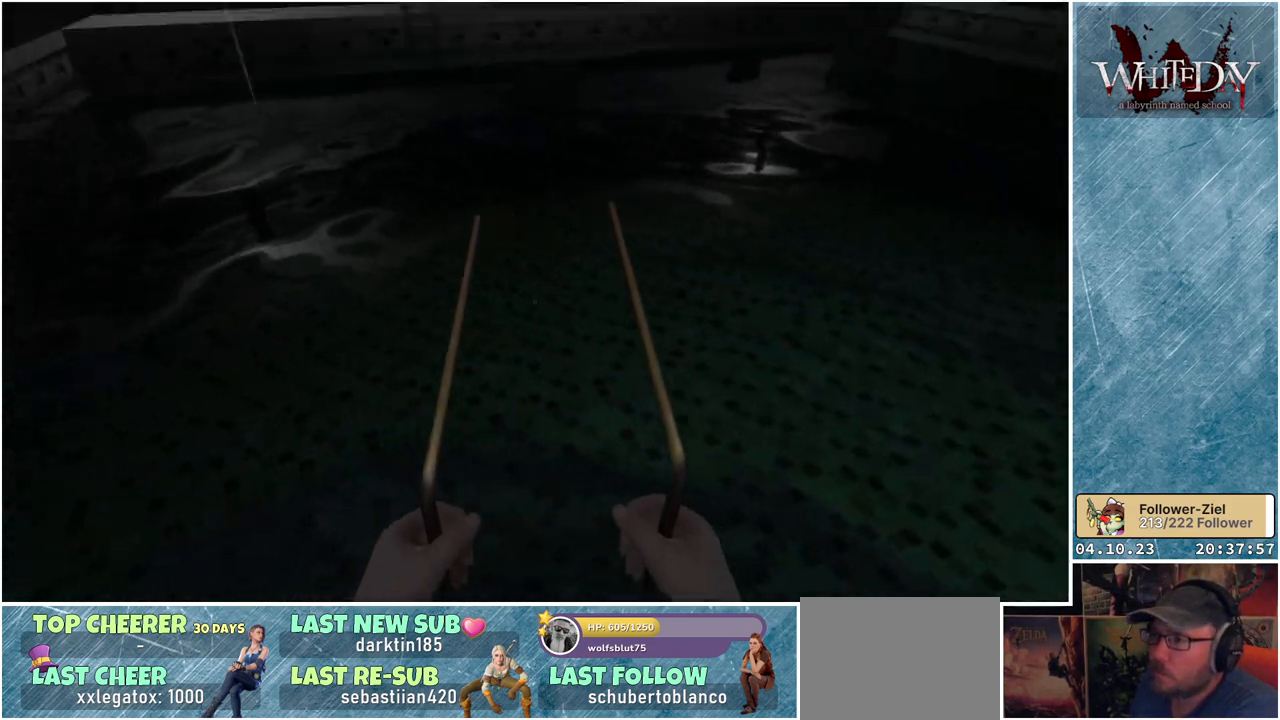
{"buttons": [], "left_stick": "center", "right_stick": "right", "events": [[167, "right_stick", "center"], [333, "right_stick", "right"]]}
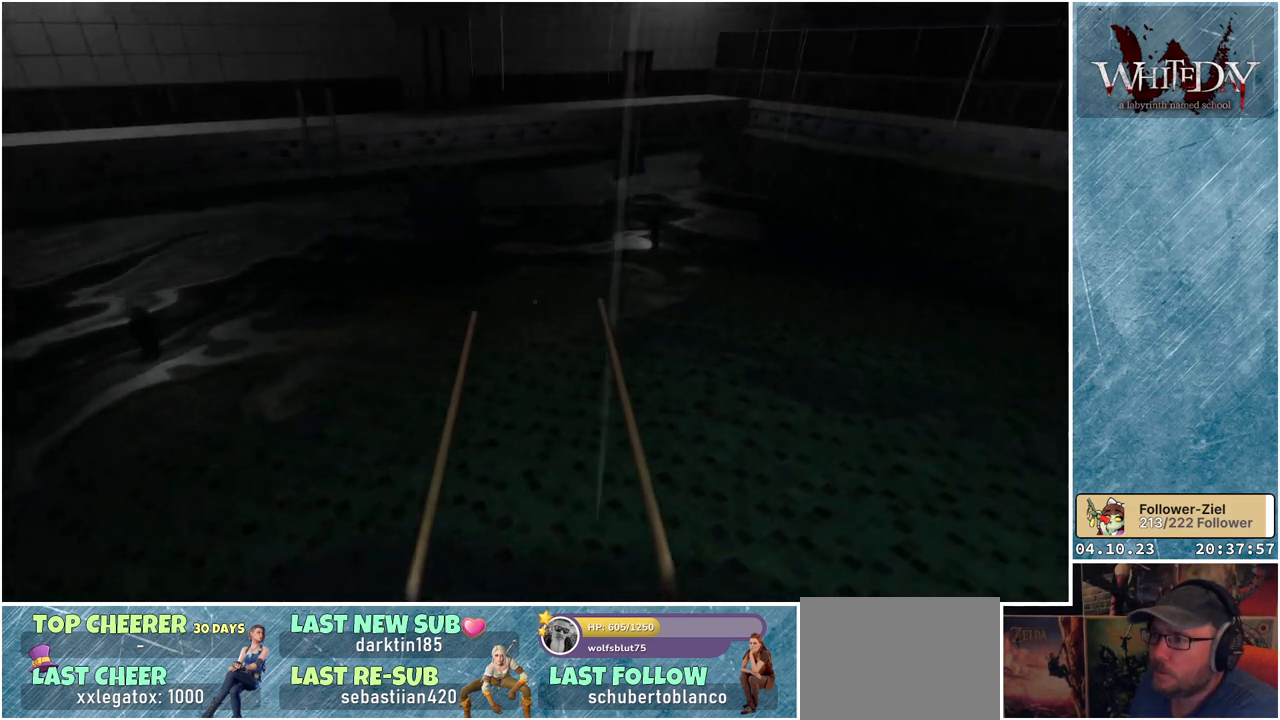
{"buttons": [], "left_stick": "center", "right_stick": "right", "events": []}
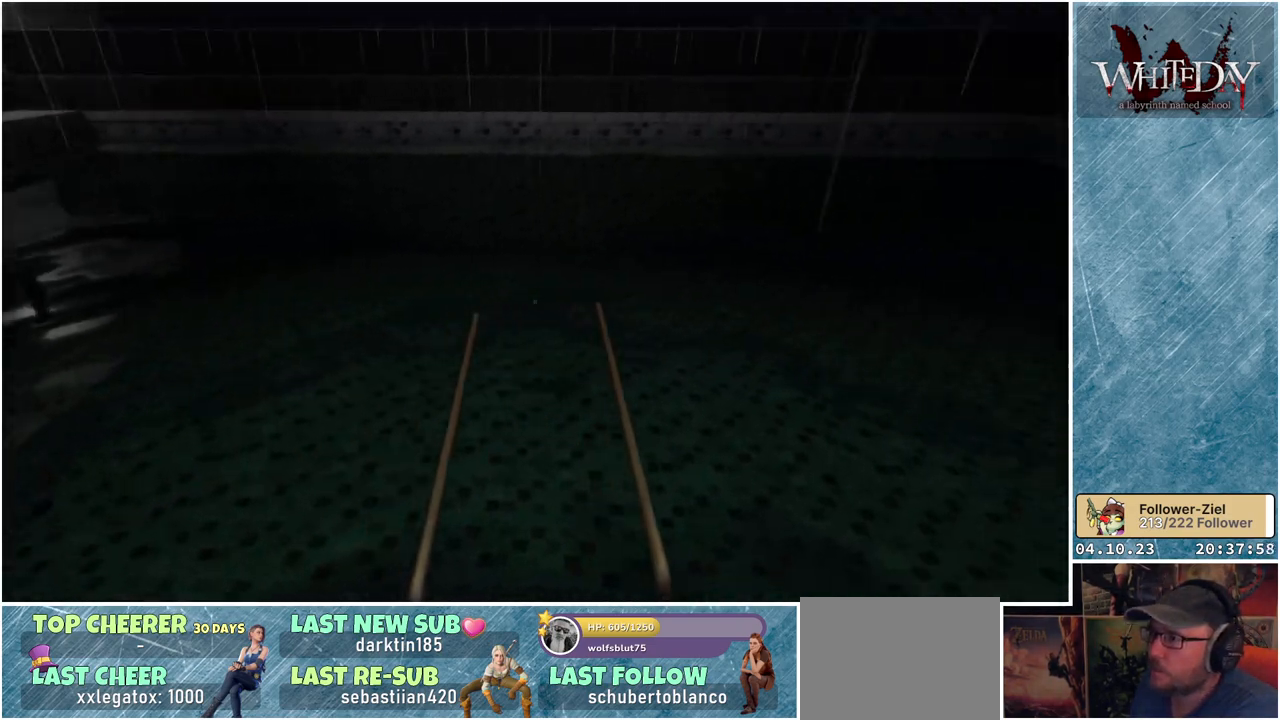
{"buttons": [], "left_stick": "center", "right_stick": "right", "events": []}
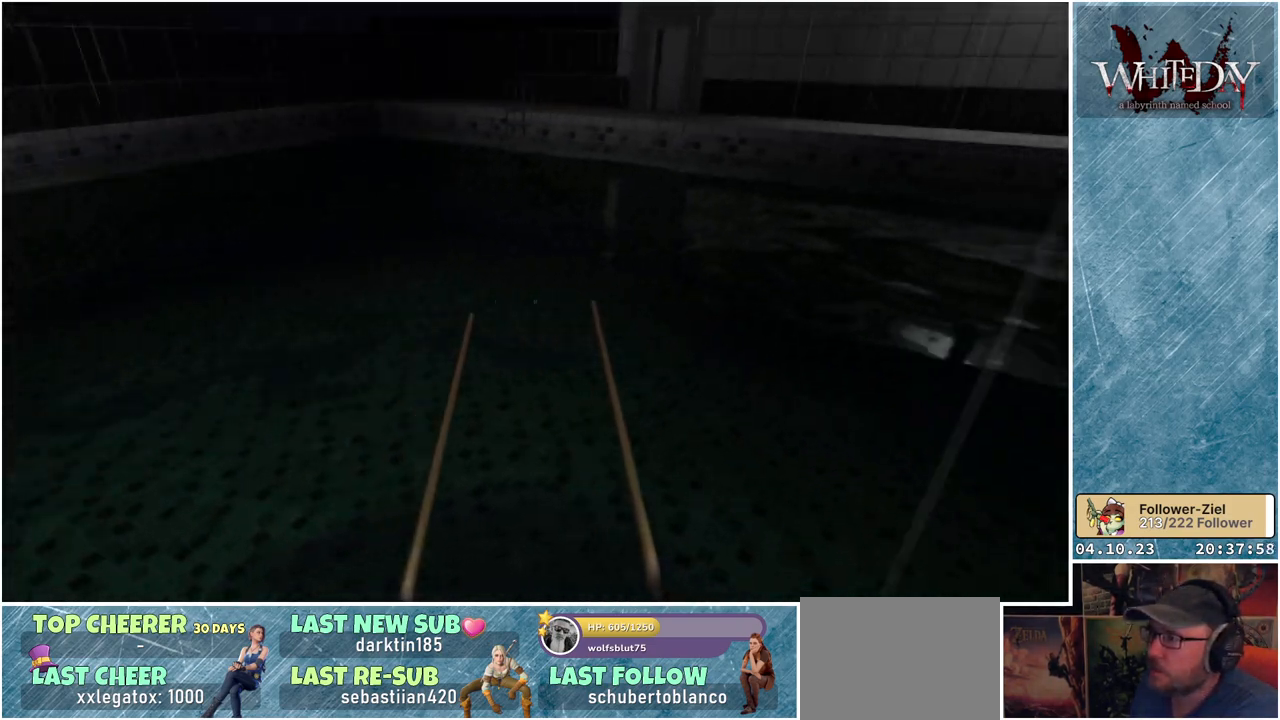
{"buttons": [], "left_stick": "center", "right_stick": "center", "events": [[433, "right_stick", "center"]]}
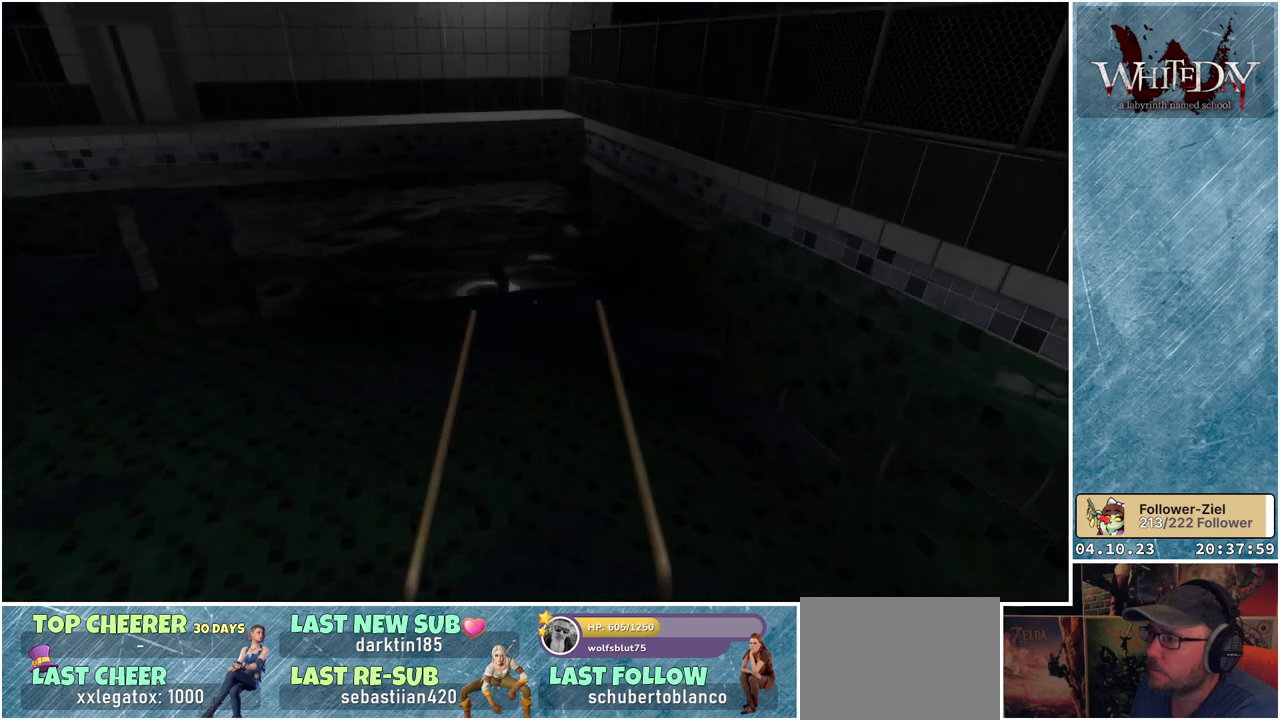
{"buttons": [], "left_stick": "center", "right_stick": "right", "events": [[217, "right_stick", "right"]]}
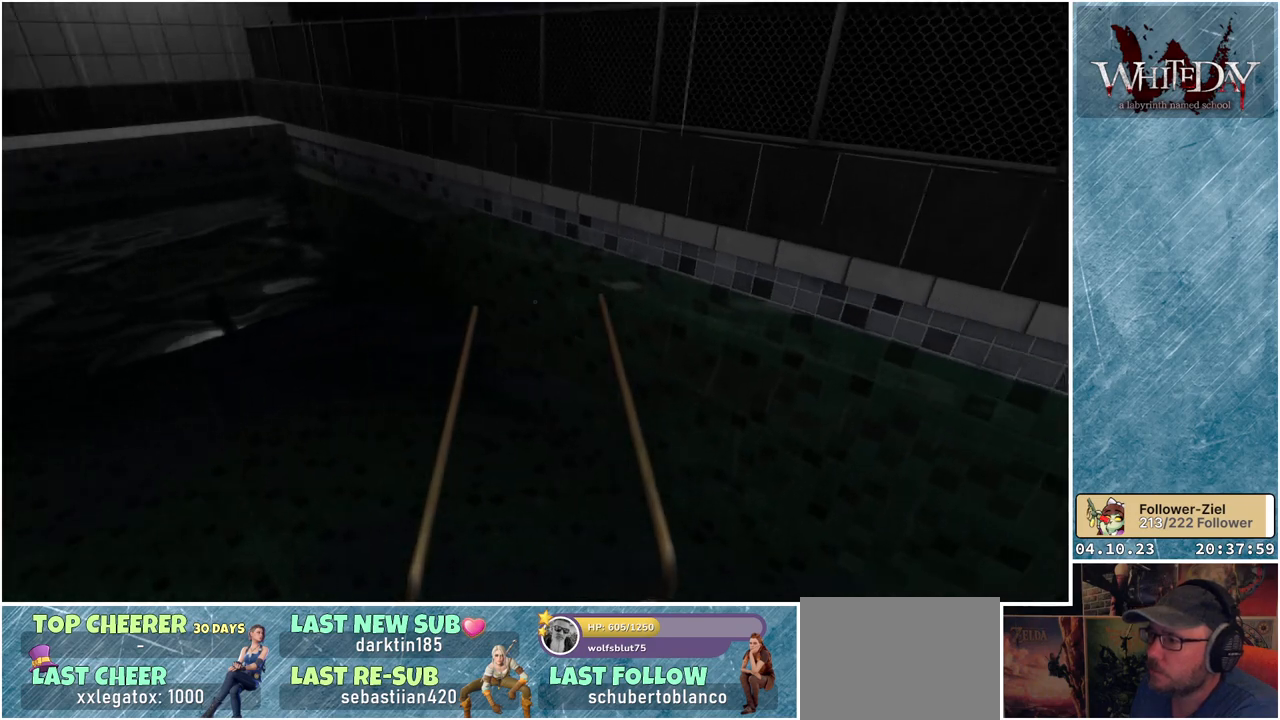
{"buttons": [], "left_stick": "center", "right_stick": "right", "events": []}